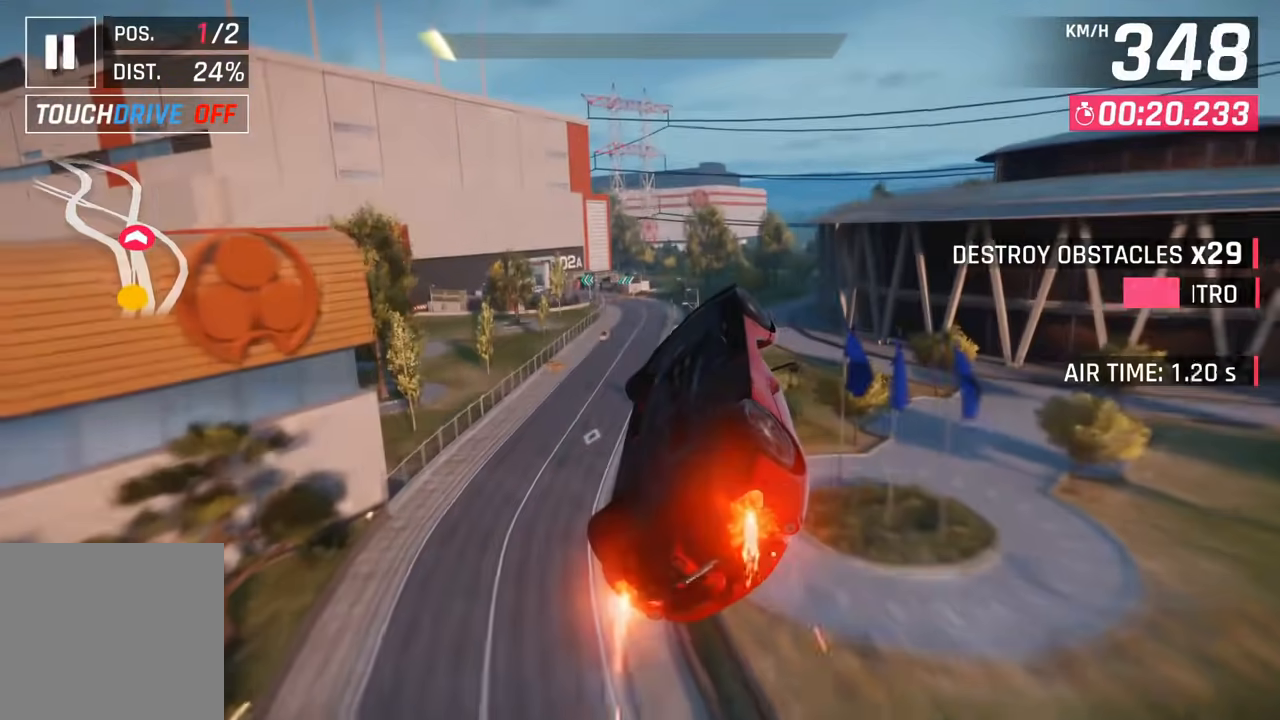
Gameplay with a controller (PlayStation layout); each line is a JSON object with the inputs held at the frame after it. "events" lists button and stick changes between this image and that frame as [ms after this image, input, new state], when the widget could be followed in between.
{"buttons": [], "left_stick": "center", "right_stick": "center", "events": [[67, "CROSS", "down"], [150, "CROSS", "up"], [233, "CROSS", "down"], [317, "CROSS", "up"], [383, "CROSS", "down"], [467, "CROSS", "up"]]}
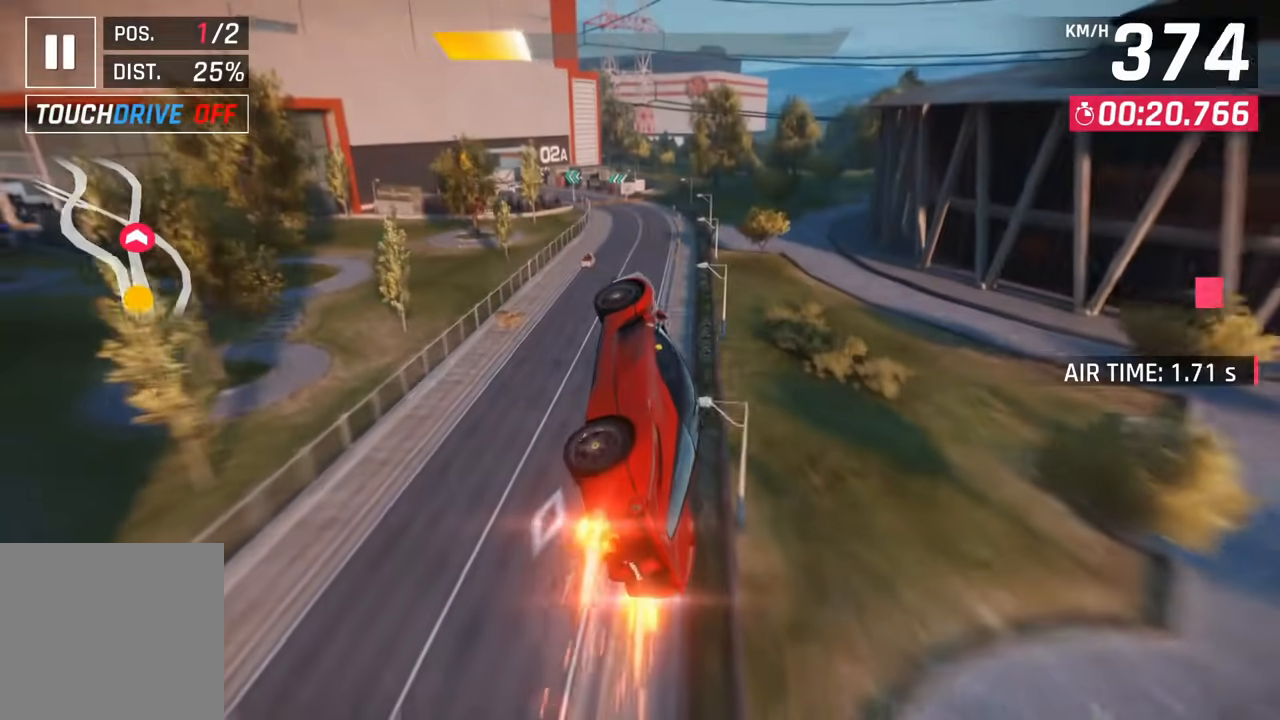
{"buttons": [], "left_stick": "right", "right_stick": "center", "events": [[33, "CROSS", "down"], [100, "left_stick", "right"], [133, "CROSS", "up"], [183, "CROSS", "down"], [450, "CROSS", "up"]]}
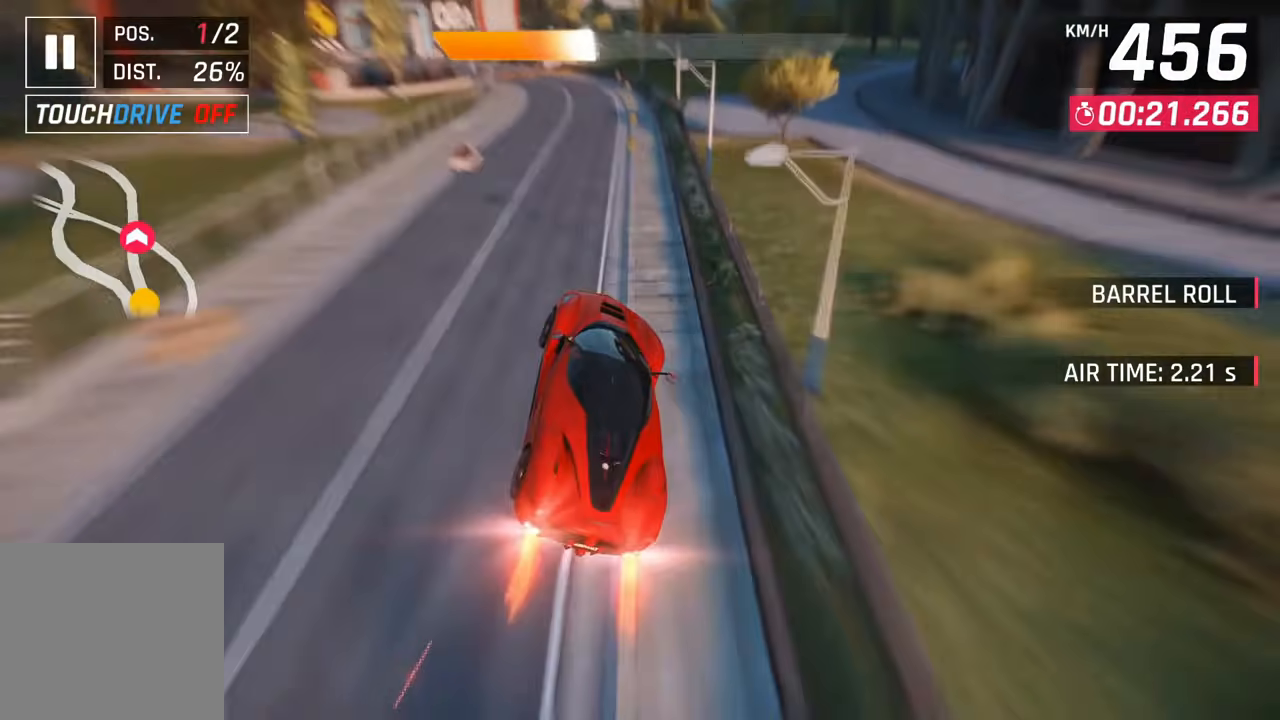
{"buttons": [], "left_stick": "center", "right_stick": "center", "events": [[117, "SQUARE", "down"], [167, "left_stick", "center"], [250, "SQUARE", "up"]]}
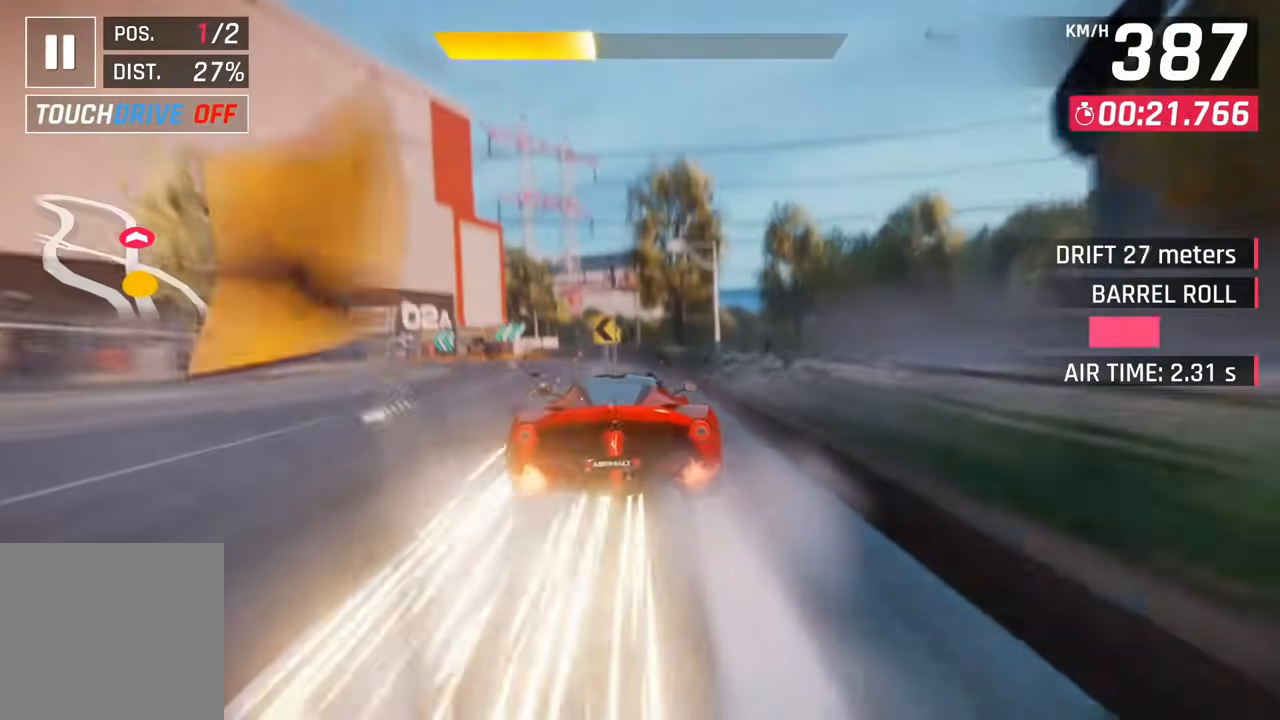
{"buttons": ["SQUARE"], "left_stick": "center", "right_stick": "center", "events": [[400, "SQUARE", "down"]]}
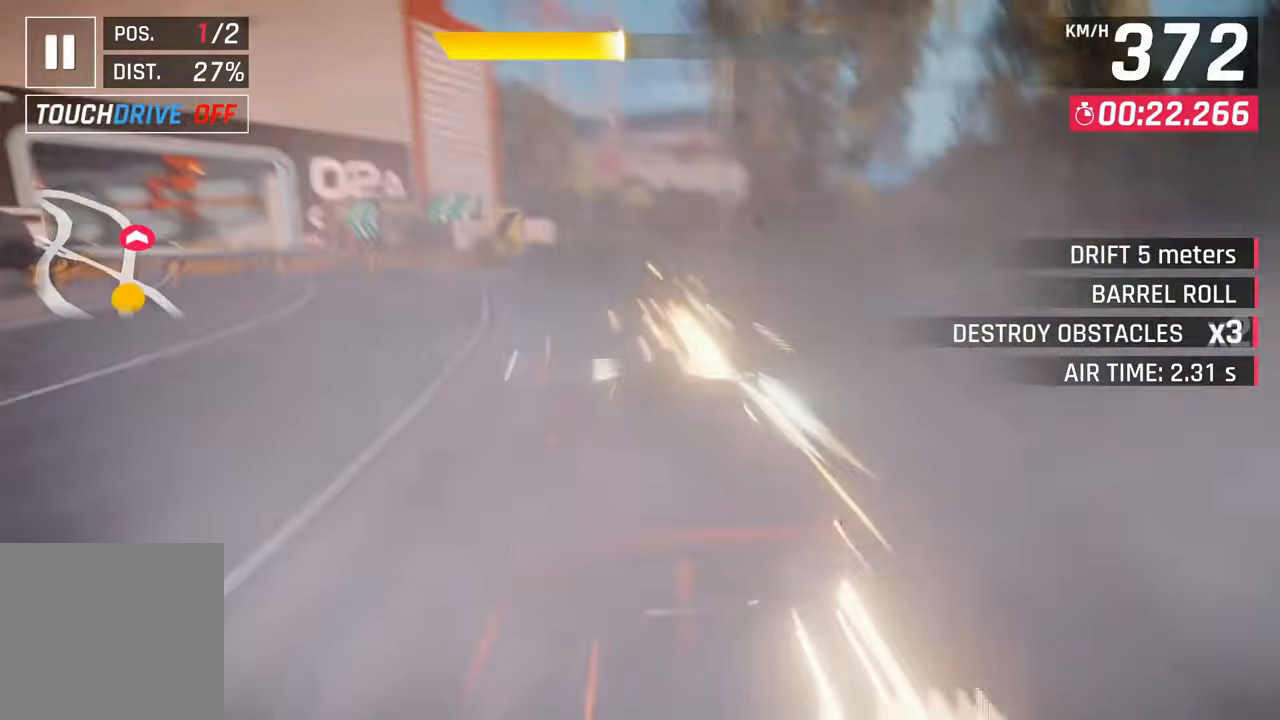
{"buttons": [], "left_stick": "center", "right_stick": "center", "events": [[50, "SQUARE", "up"]]}
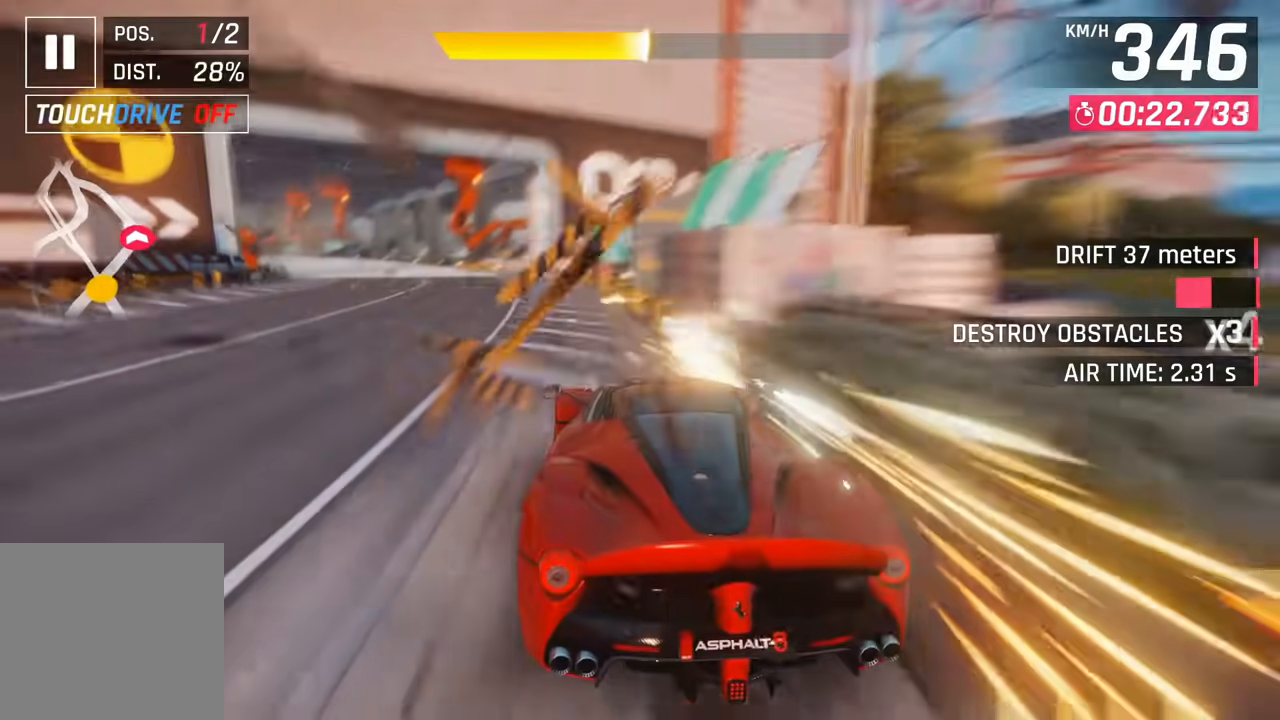
{"buttons": [], "left_stick": "left", "right_stick": "center", "events": [[250, "SQUARE", "down"], [417, "SQUARE", "up"], [500, "left_stick", "left"]]}
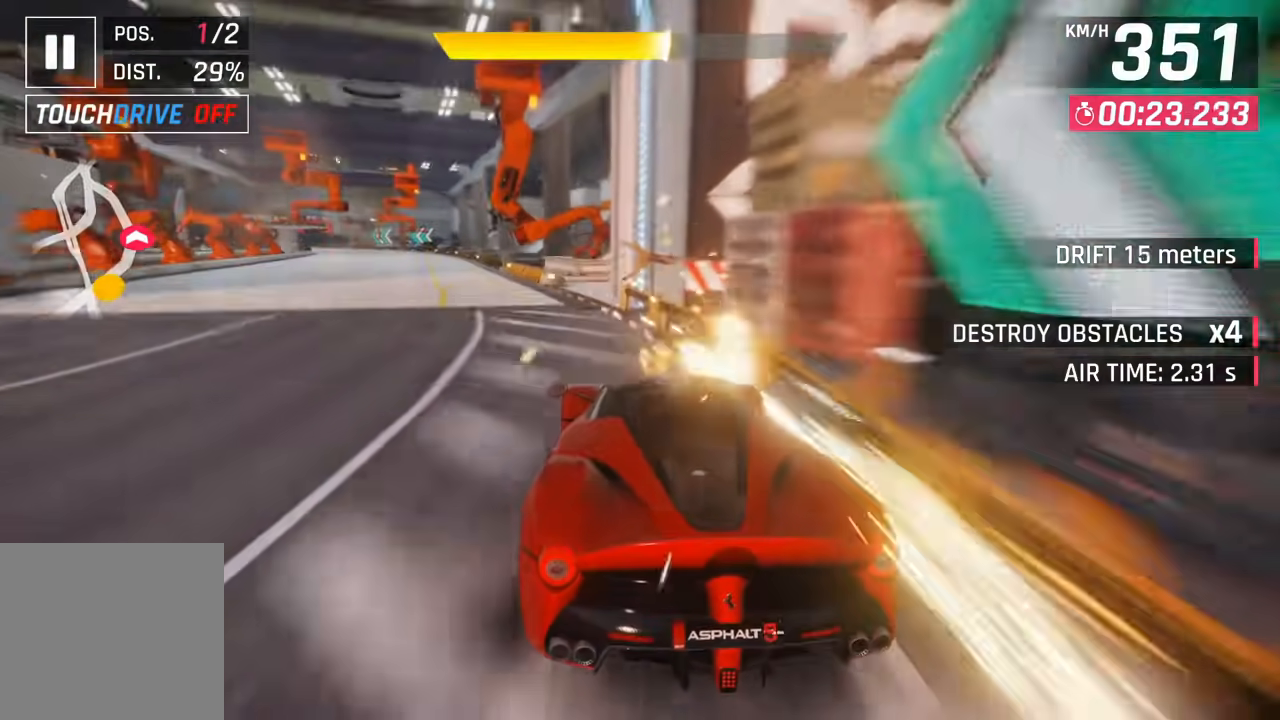
{"buttons": [], "left_stick": "center", "right_stick": "center", "events": [[17, "left_stick", "center"], [350, "CROSS", "down"], [467, "CROSS", "up"]]}
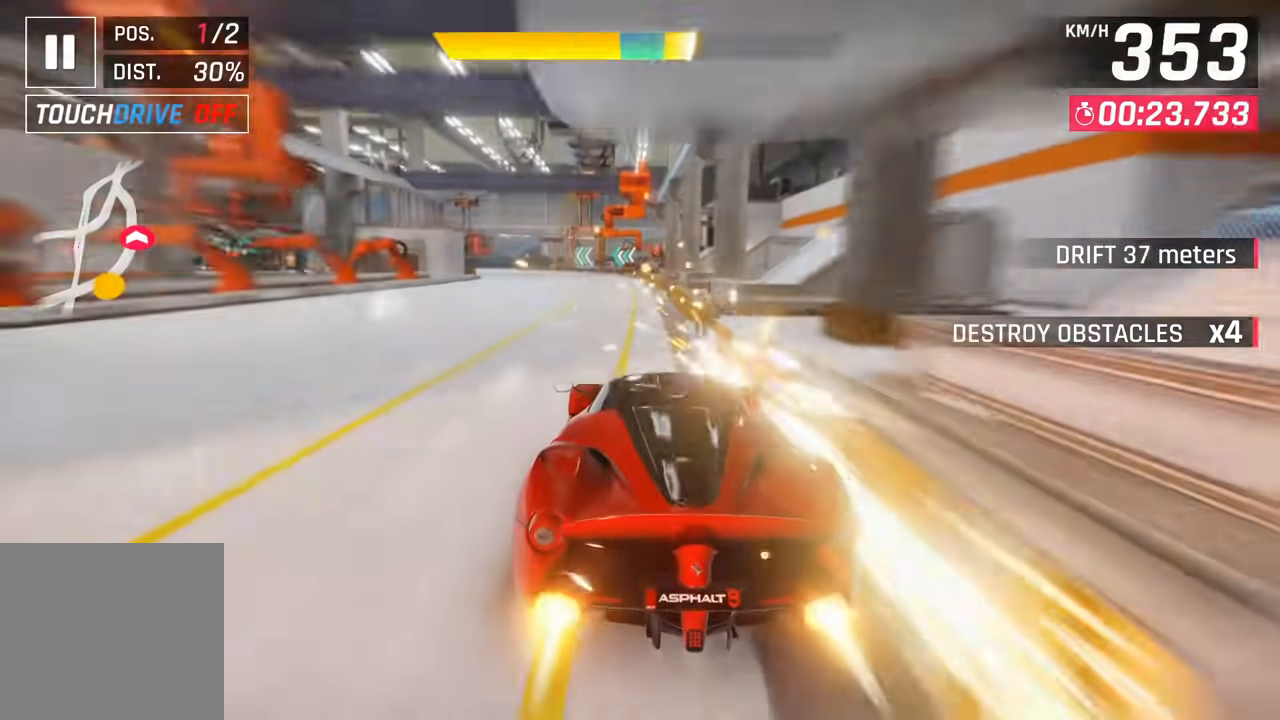
{"buttons": [], "left_stick": "left", "right_stick": "center", "events": [[267, "left_stick", "left"]]}
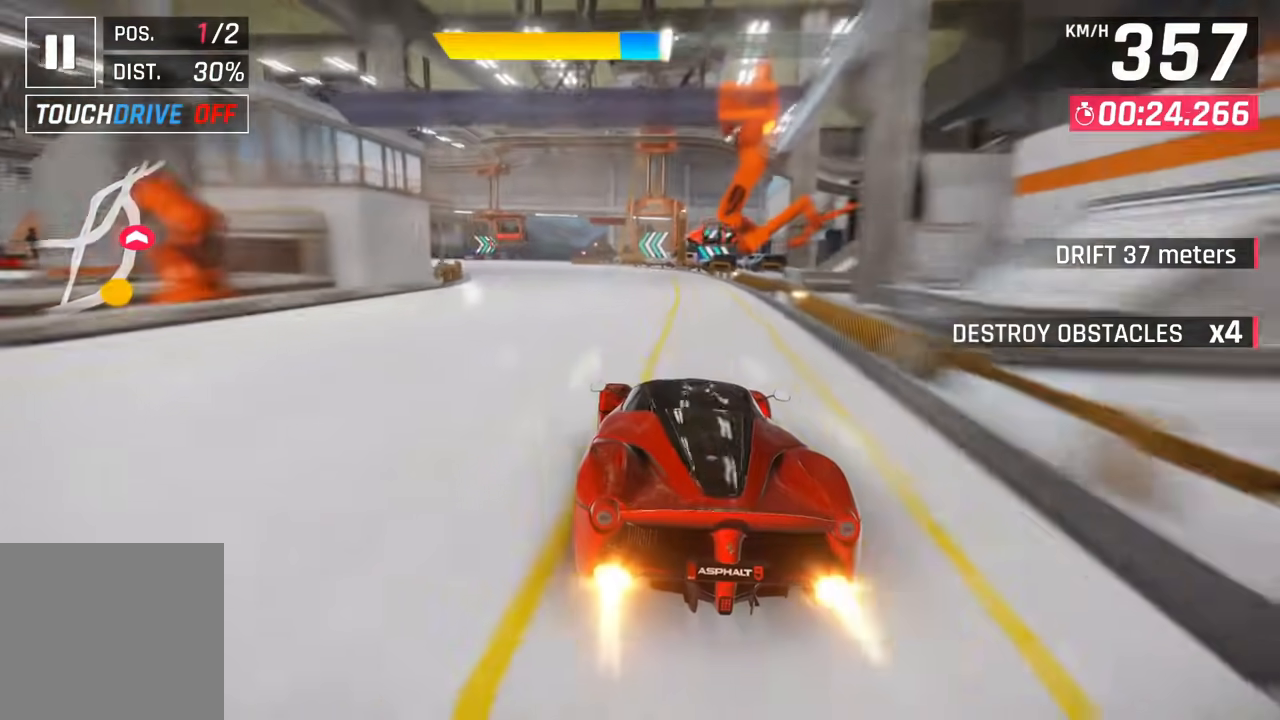
{"buttons": [], "left_stick": "left", "right_stick": "center", "events": [[100, "CROSS", "down"], [200, "CROSS", "up"]]}
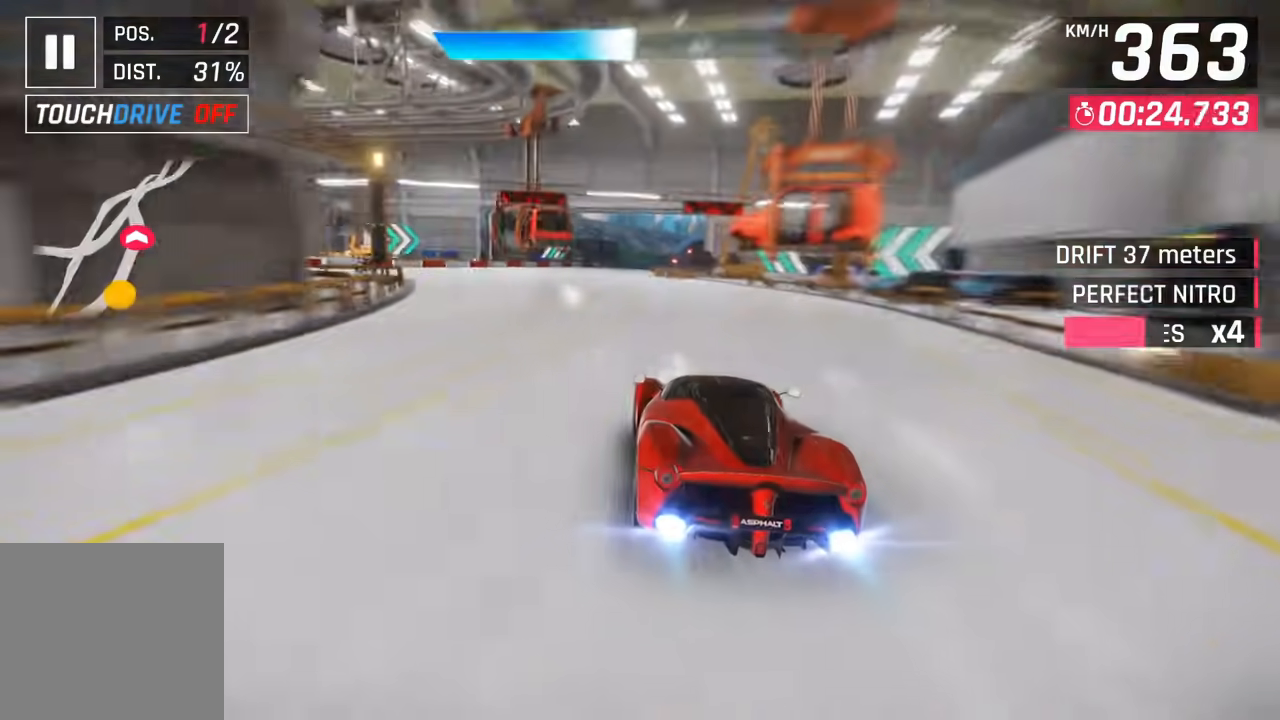
{"buttons": [], "left_stick": "center", "right_stick": "center", "events": [[167, "left_stick", "center"]]}
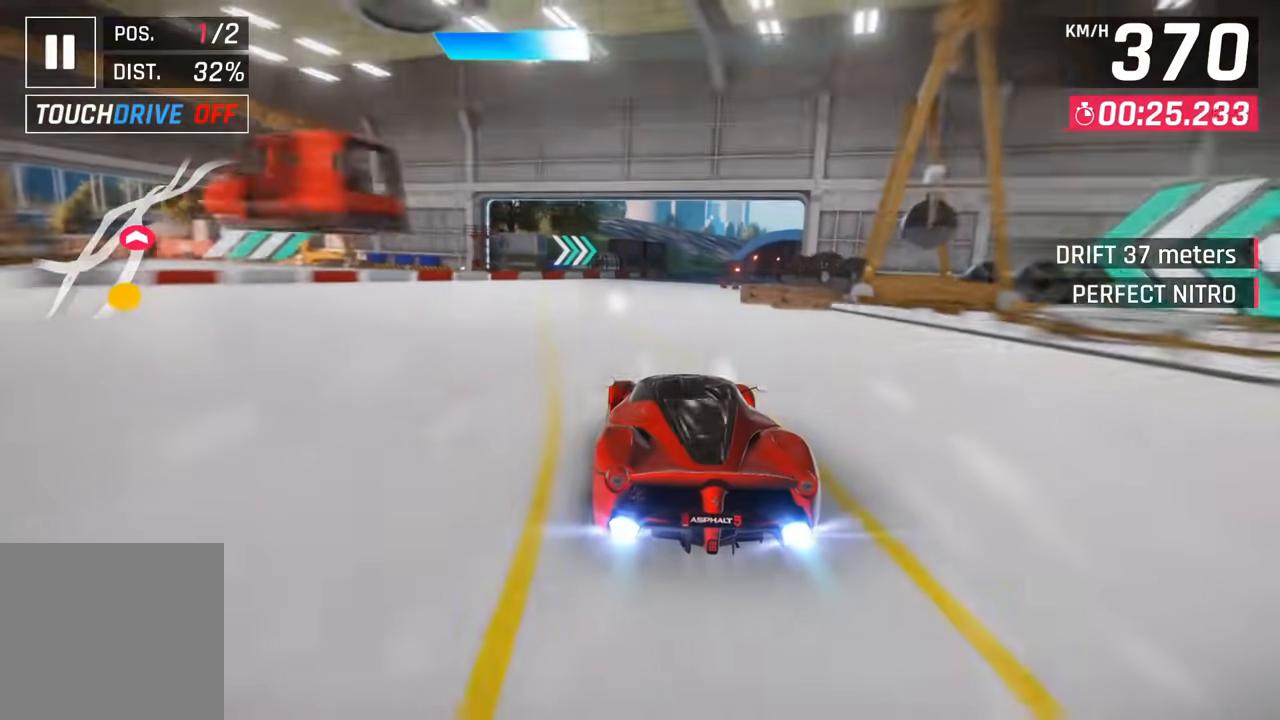
{"buttons": [], "left_stick": "right", "right_stick": "center", "events": [[133, "left_stick", "right"]]}
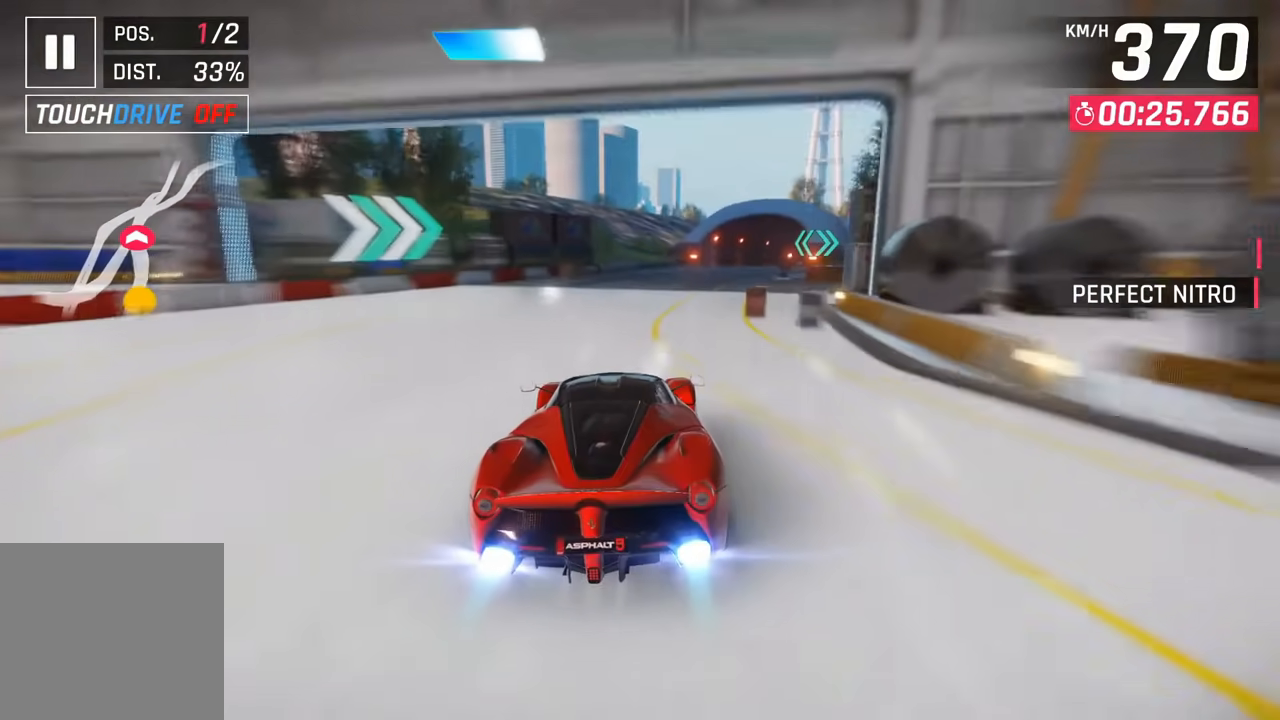
{"buttons": [], "left_stick": "right", "right_stick": "center", "events": []}
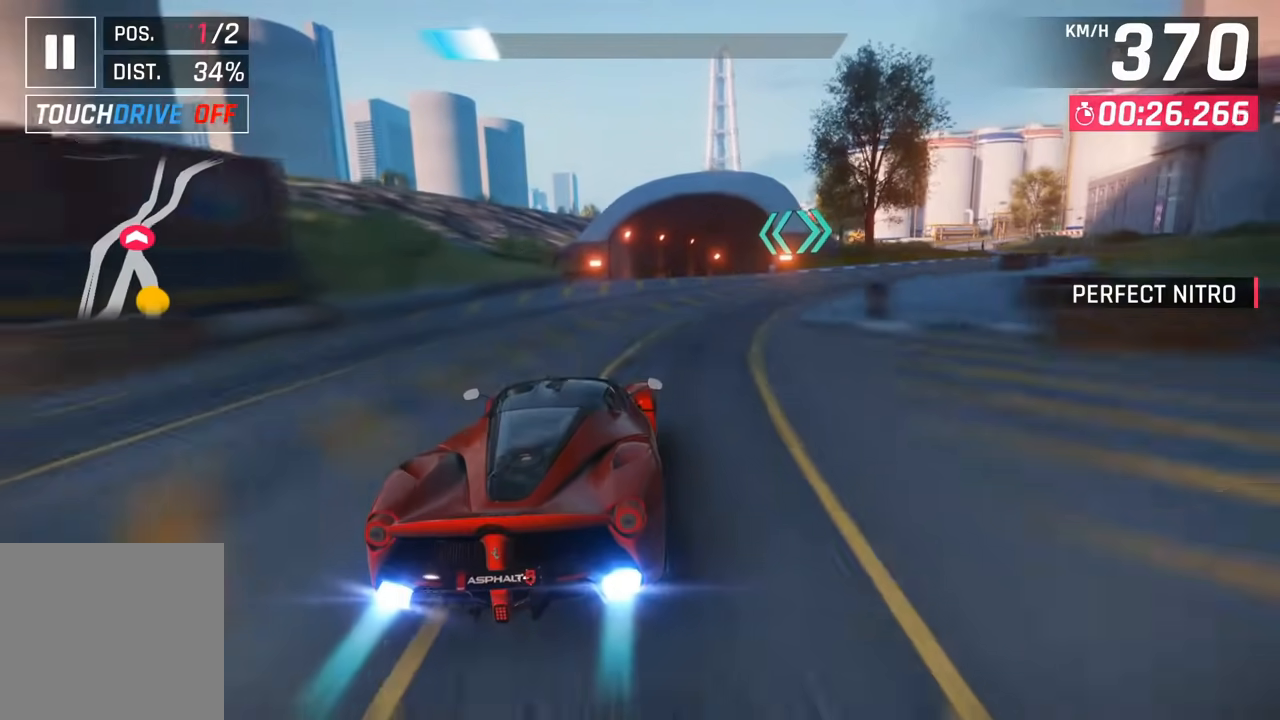
{"buttons": ["SQUARE"], "left_stick": "right", "right_stick": "center", "events": [[500, "SQUARE", "down"]]}
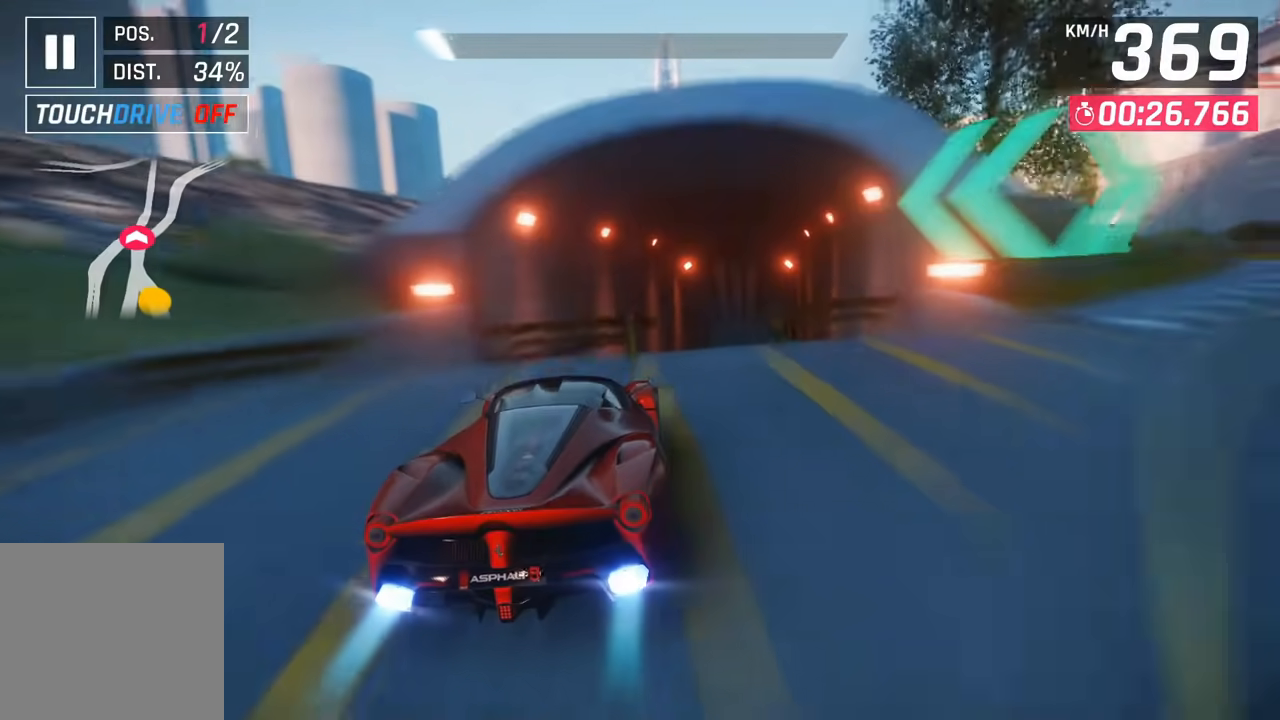
{"buttons": ["CROSS"], "left_stick": "right", "right_stick": "center", "events": [[67, "SQUARE", "up"], [133, "SQUARE", "down"], [233, "SQUARE", "up"], [317, "CROSS", "down"], [400, "CROSS", "up"], [467, "CROSS", "down"]]}
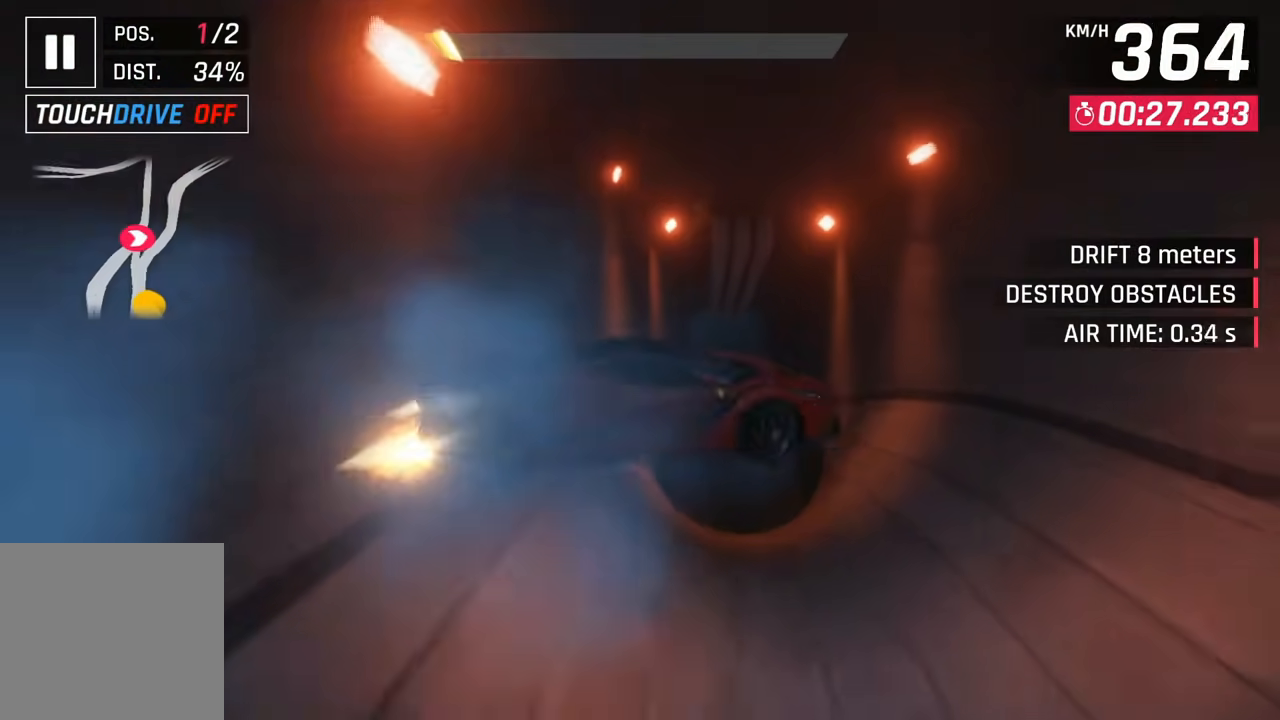
{"buttons": ["CROSS"], "left_stick": "center", "right_stick": "center", "events": [[67, "CROSS", "up"], [133, "CROSS", "down"], [233, "CROSS", "up"], [300, "CROSS", "down"], [383, "CROSS", "up"], [433, "left_stick", "center"], [467, "CROSS", "down"]]}
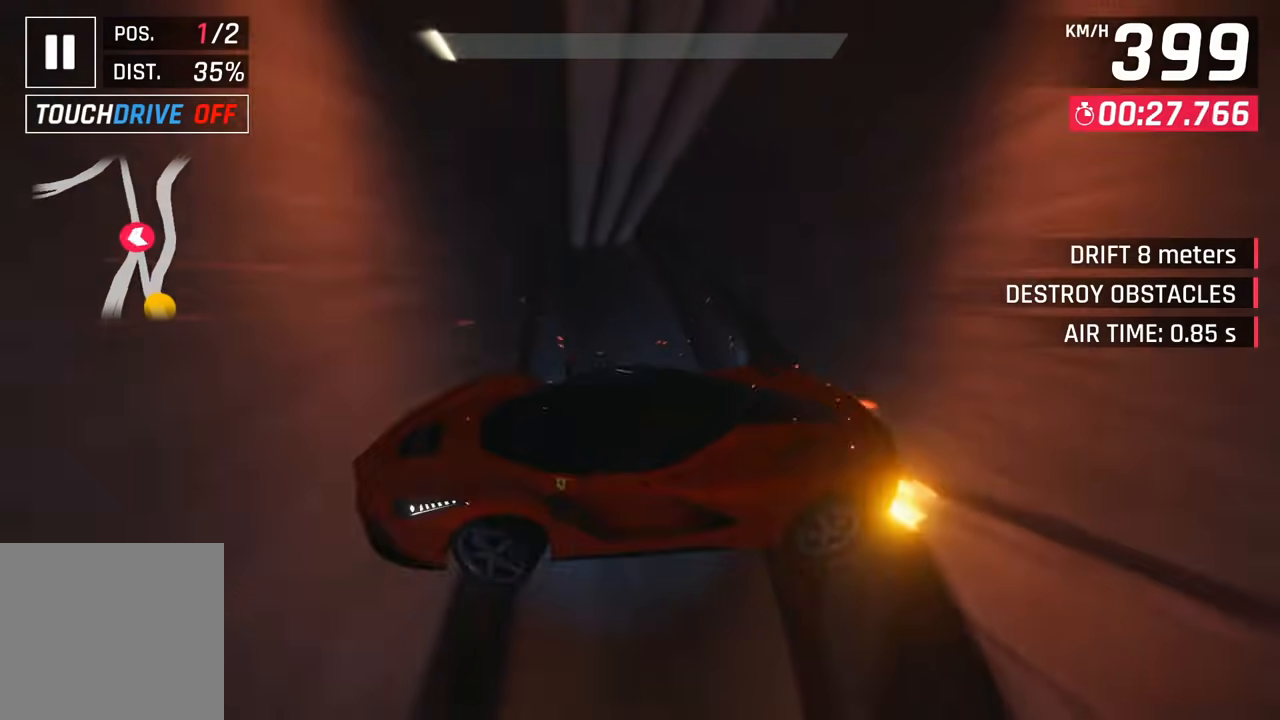
{"buttons": ["CROSS"], "left_stick": "left", "right_stick": "center", "events": [[50, "CROSS", "up"], [50, "left_stick", "left"], [117, "CROSS", "down"], [217, "CROSS", "up"], [300, "CROSS", "down"], [400, "CROSS", "up"], [467, "CROSS", "down"]]}
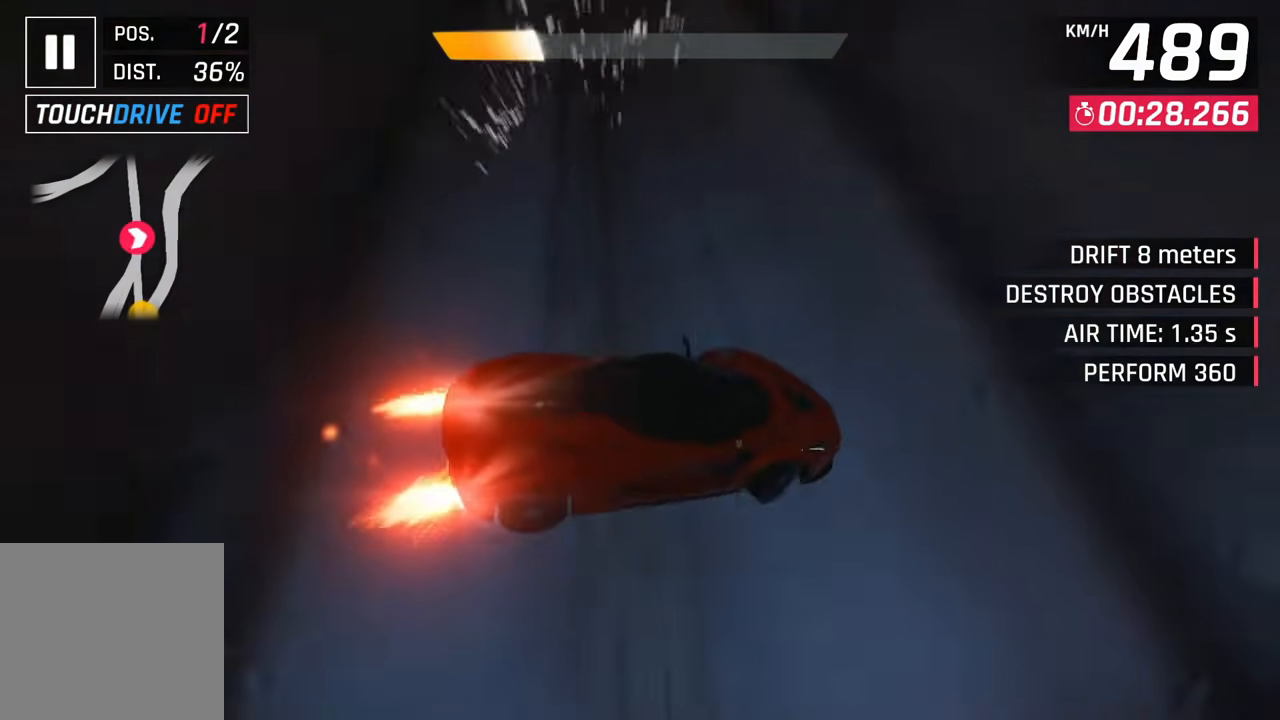
{"buttons": [], "left_stick": "center", "right_stick": "center", "events": [[117, "CROSS", "up"], [133, "CROSS", "down"], [300, "CROSS", "up"], [400, "left_stick", "center"]]}
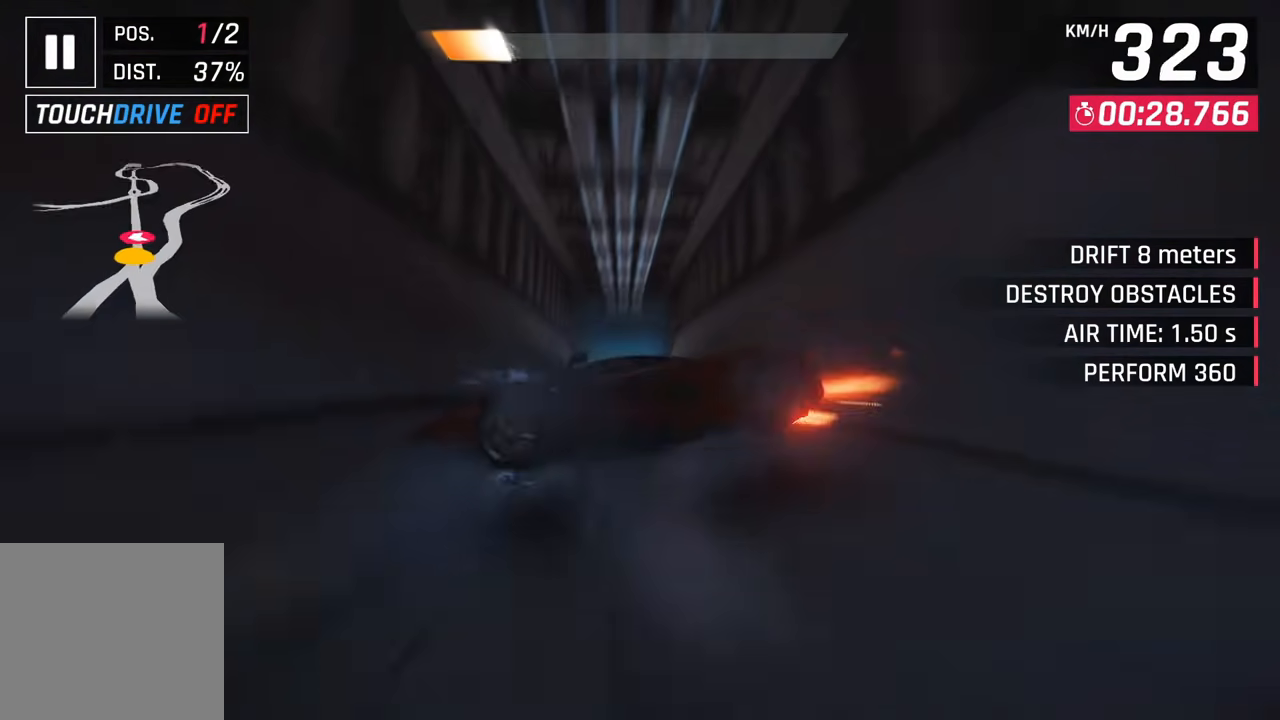
{"buttons": [], "left_stick": "center", "right_stick": "center", "events": [[150, "SQUARE", "down"], [317, "SQUARE", "up"]]}
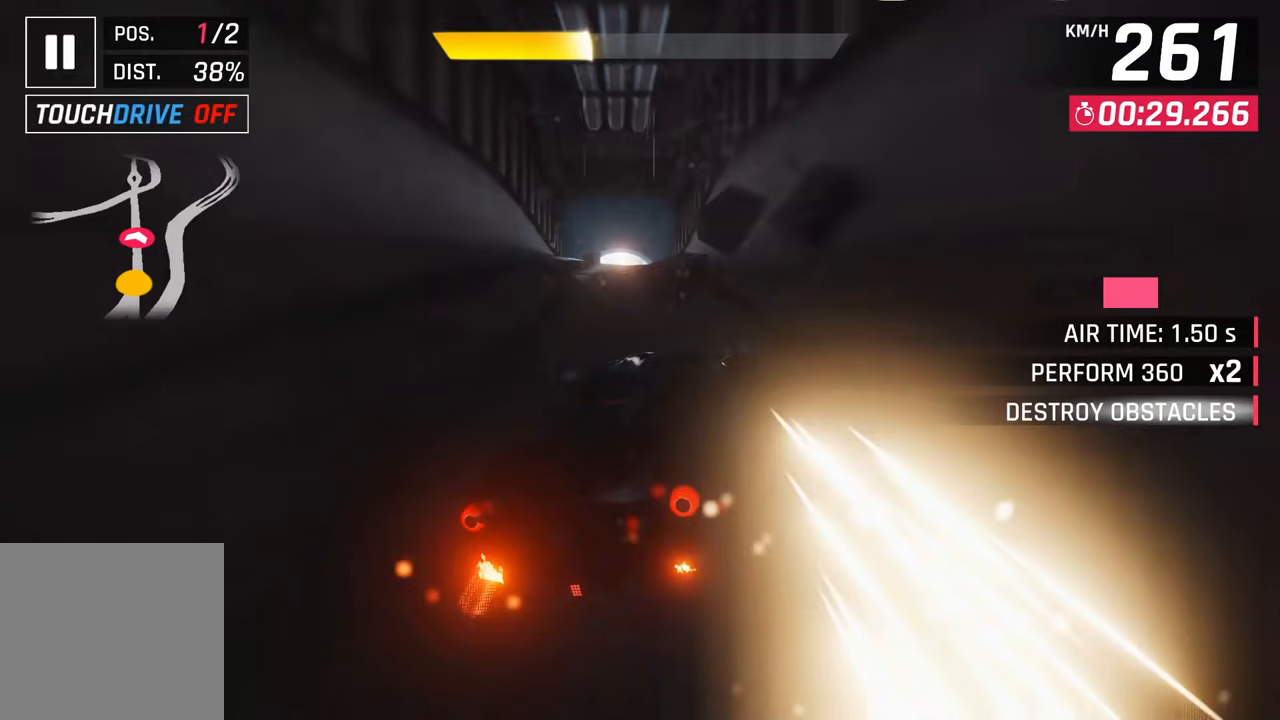
{"buttons": [], "left_stick": "center", "right_stick": "center", "events": []}
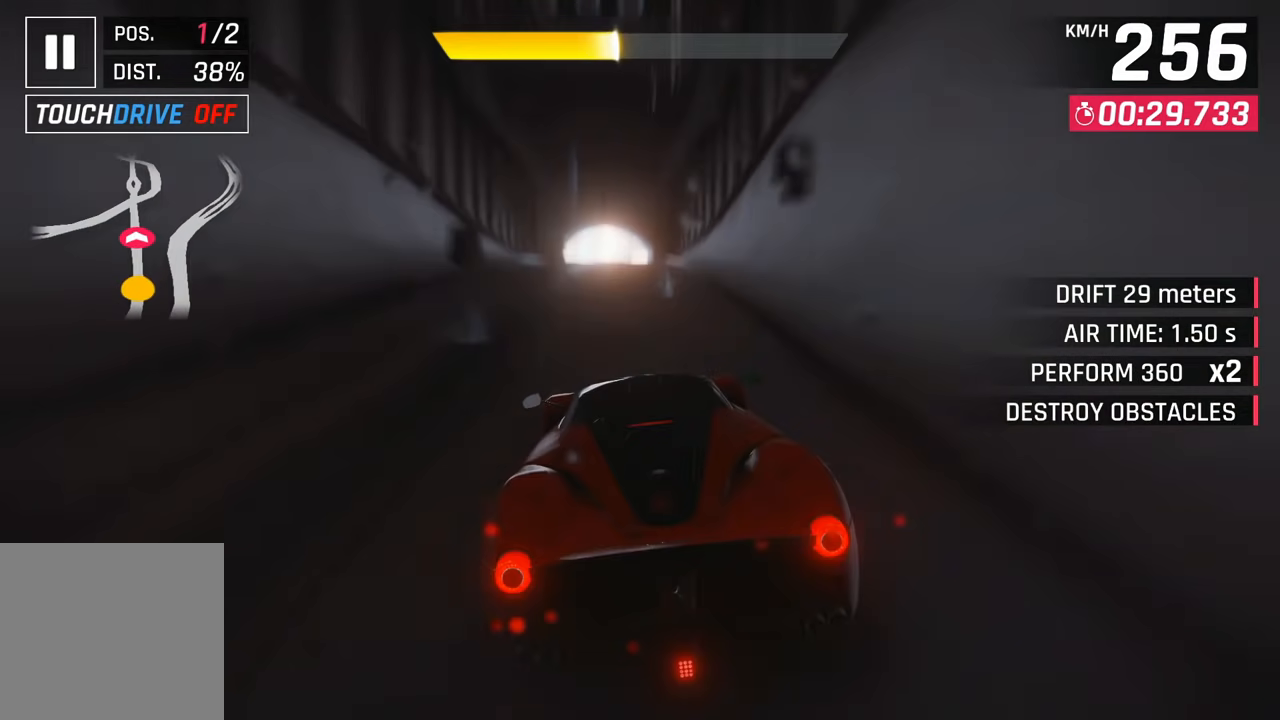
{"buttons": [], "left_stick": "center", "right_stick": "center", "events": [[150, "SQUARE", "down"], [283, "SQUARE", "up"]]}
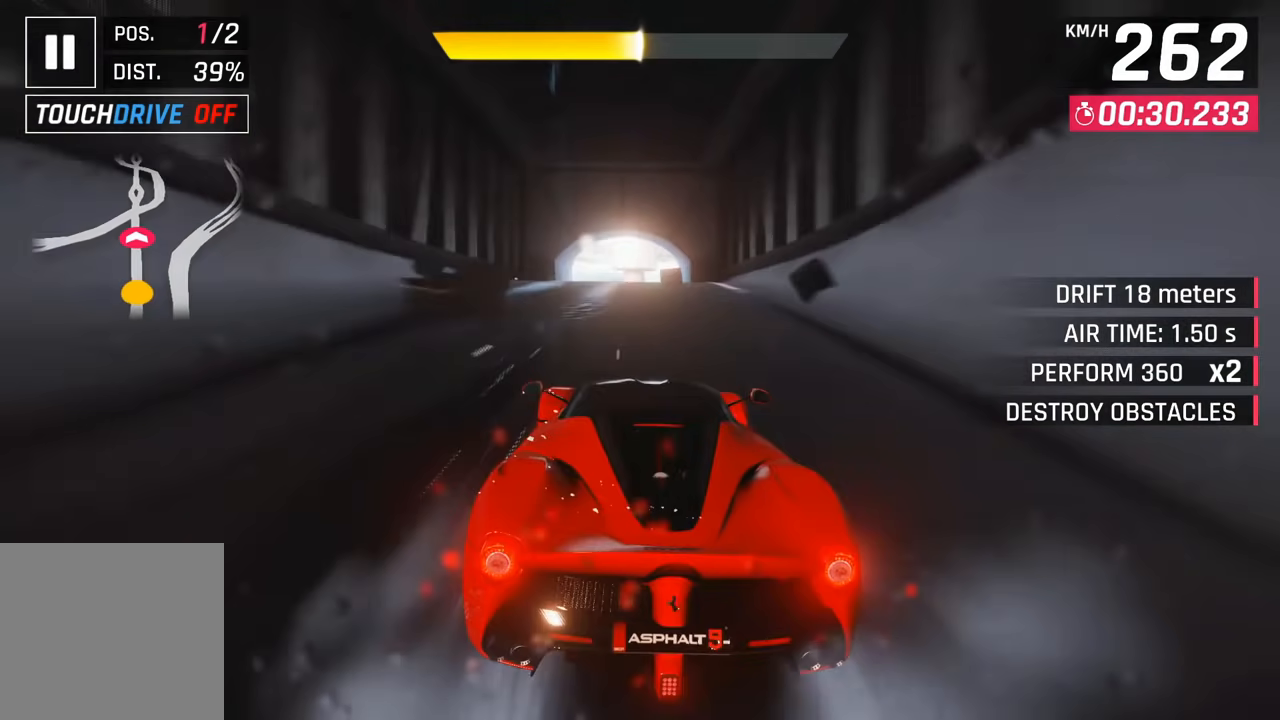
{"buttons": [], "left_stick": "center", "right_stick": "center", "events": []}
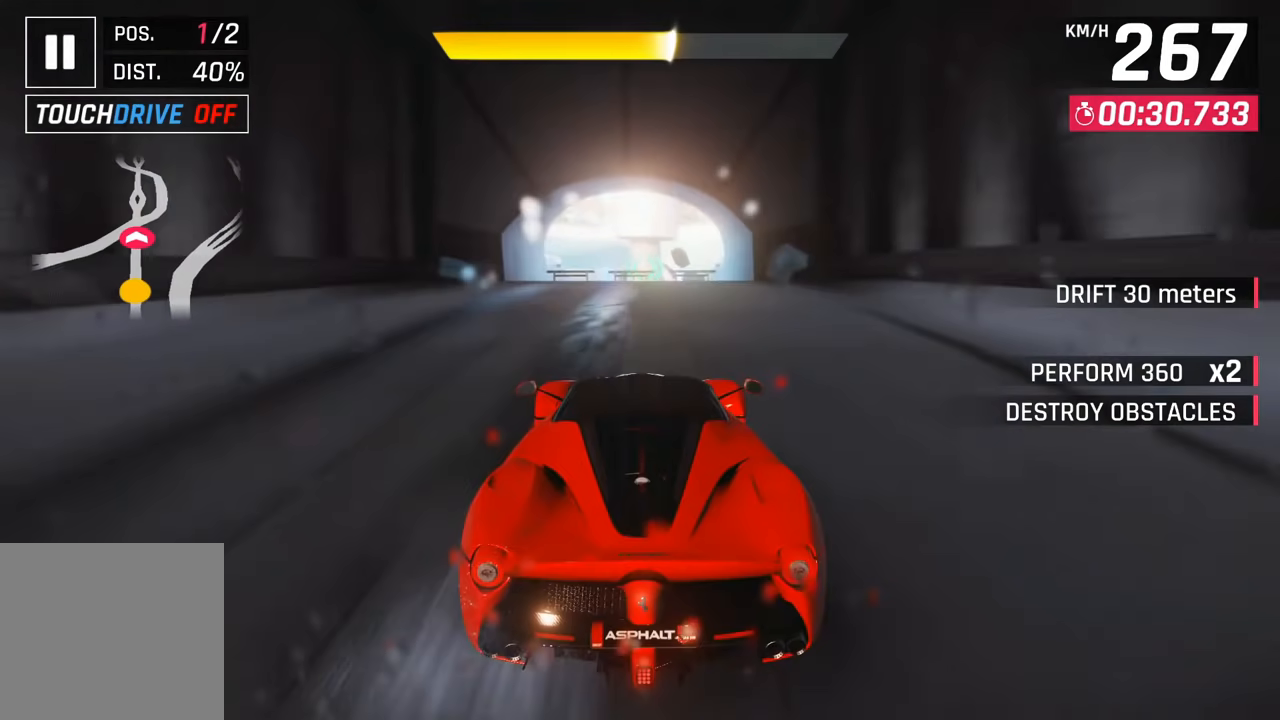
{"buttons": [], "left_stick": "center", "right_stick": "center", "events": []}
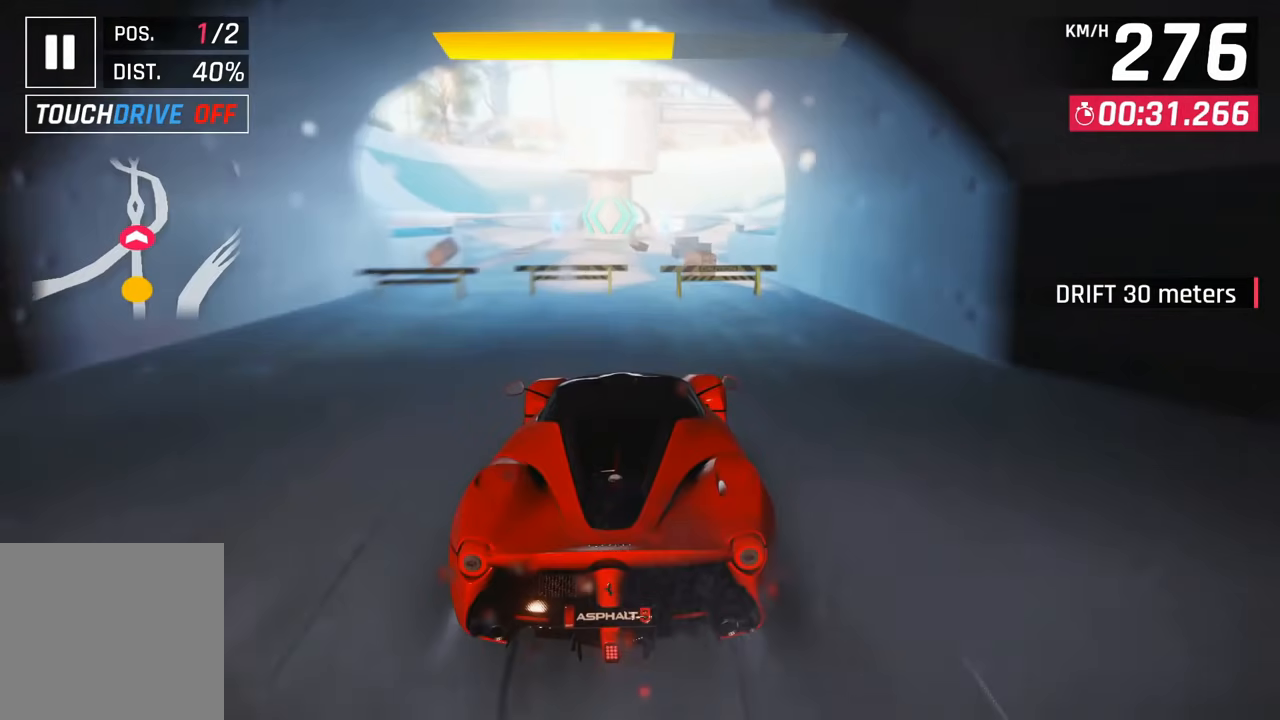
{"buttons": [], "left_stick": "center", "right_stick": "center", "events": []}
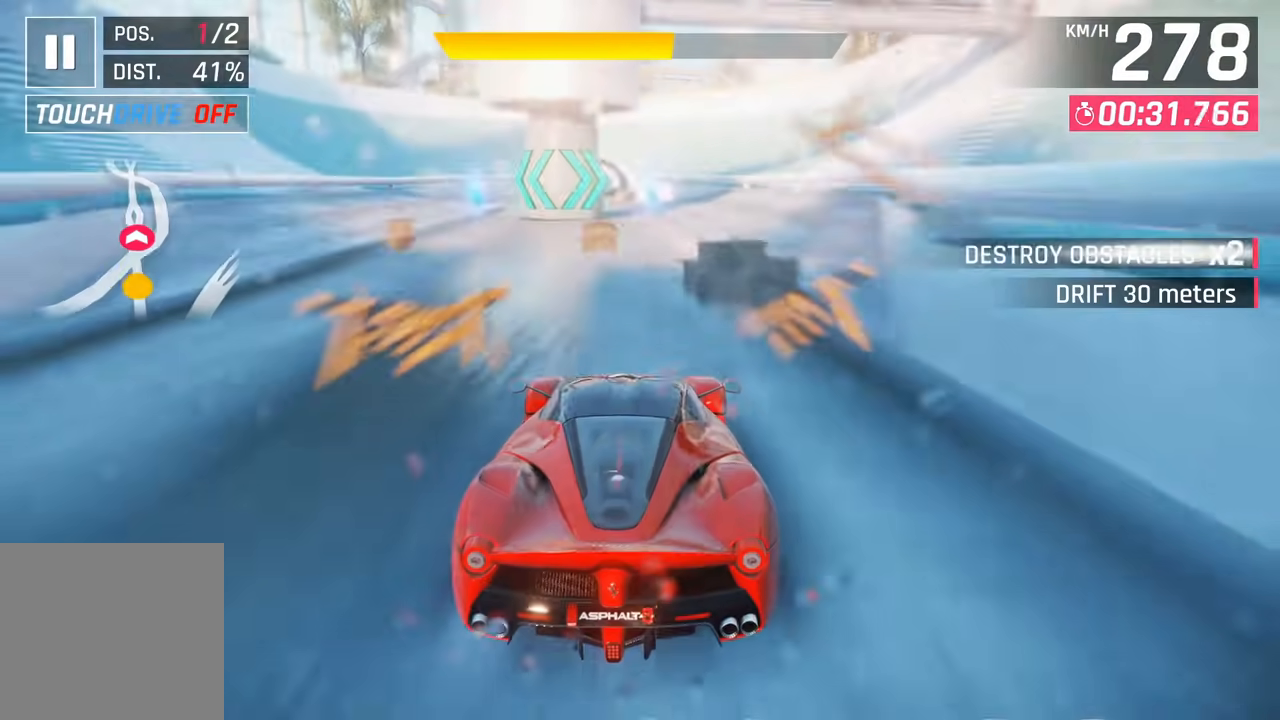
{"buttons": [], "left_stick": "center", "right_stick": "center", "events": []}
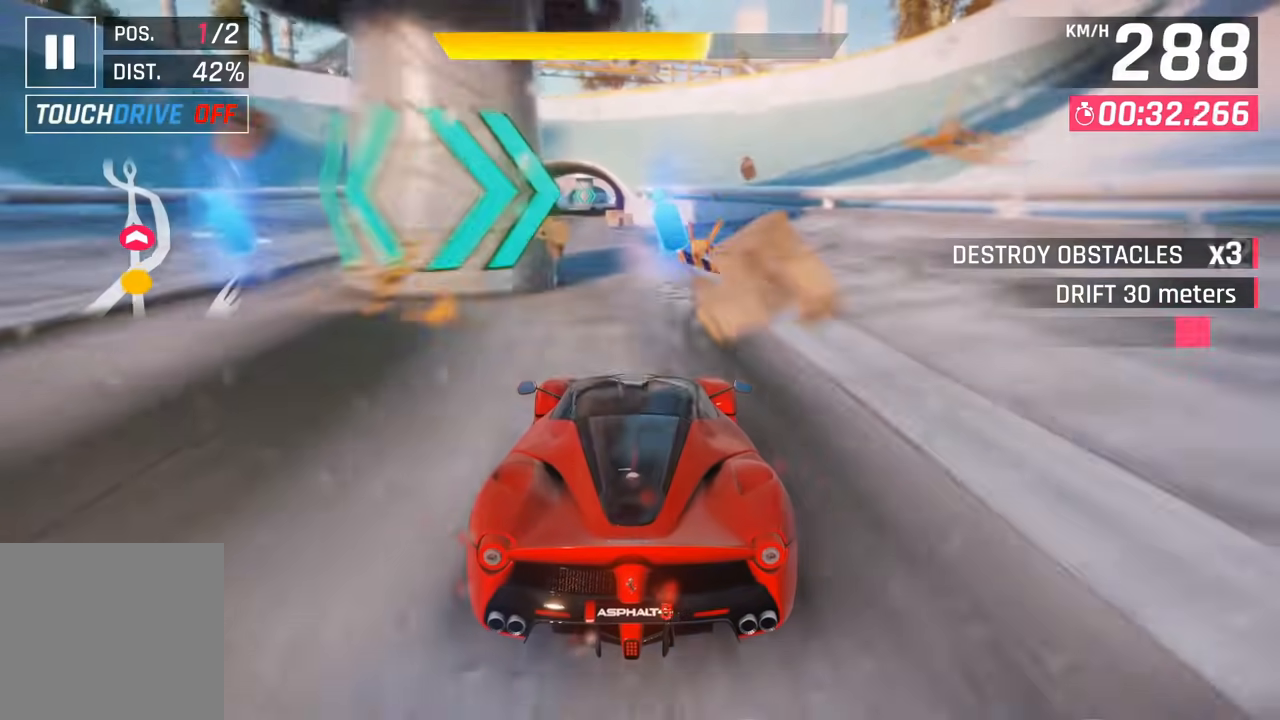
{"buttons": [], "left_stick": "center", "right_stick": "center", "events": []}
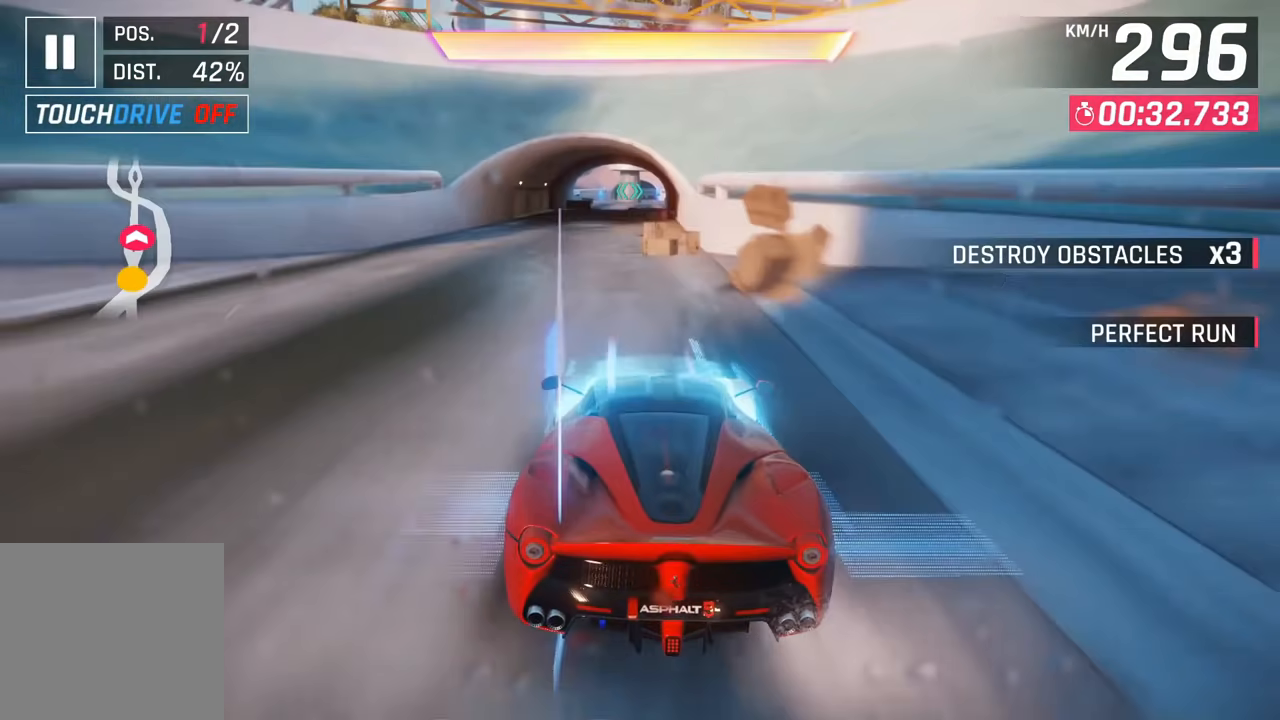
{"buttons": [], "left_stick": "center", "right_stick": "center", "events": [[150, "CROSS", "down"], [217, "CROSS", "up"], [333, "CROSS", "down"], [400, "CROSS", "up"]]}
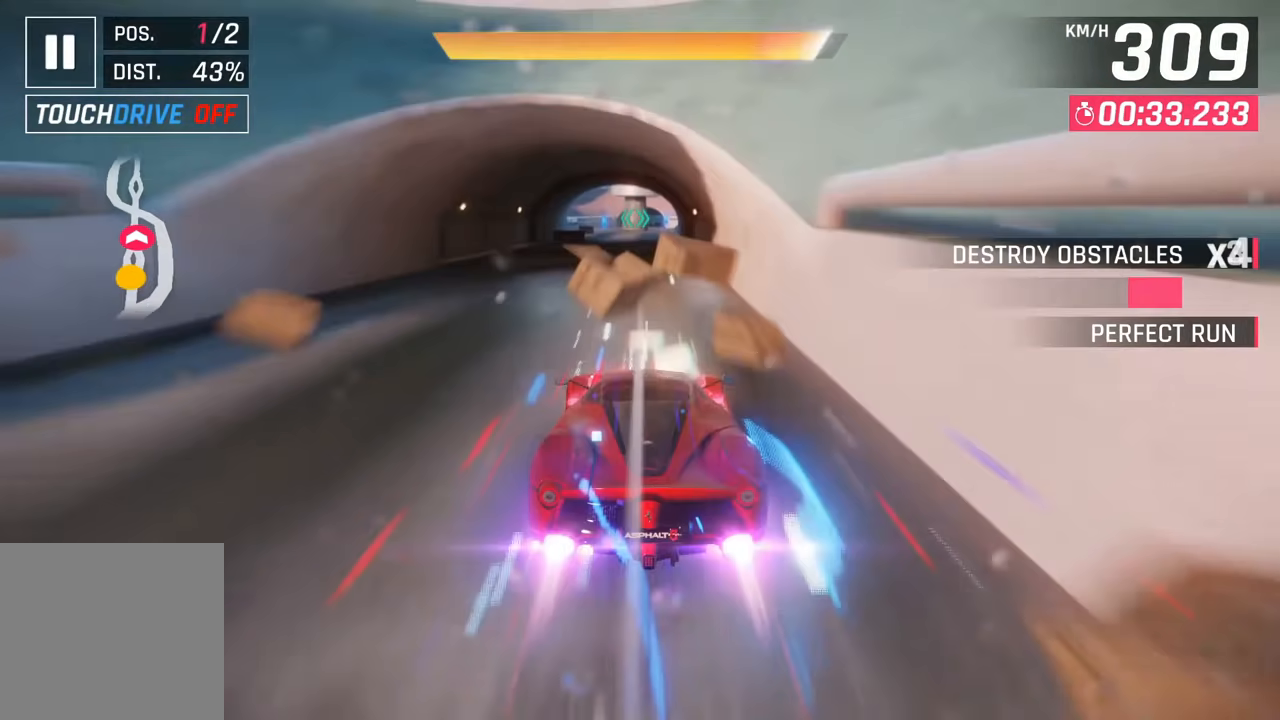
{"buttons": [], "left_stick": "center", "right_stick": "center", "events": []}
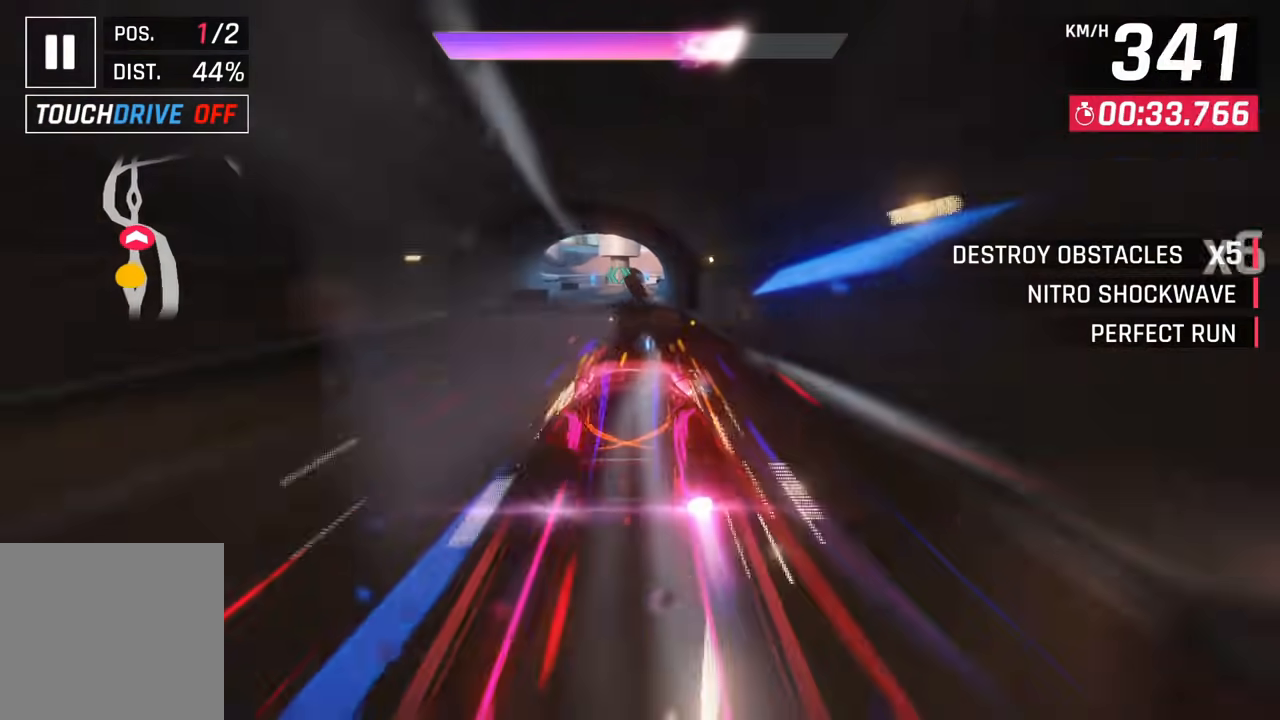
{"buttons": [], "left_stick": "center", "right_stick": "center", "events": [[300, "SQUARE", "down"], [367, "SQUARE", "up"]]}
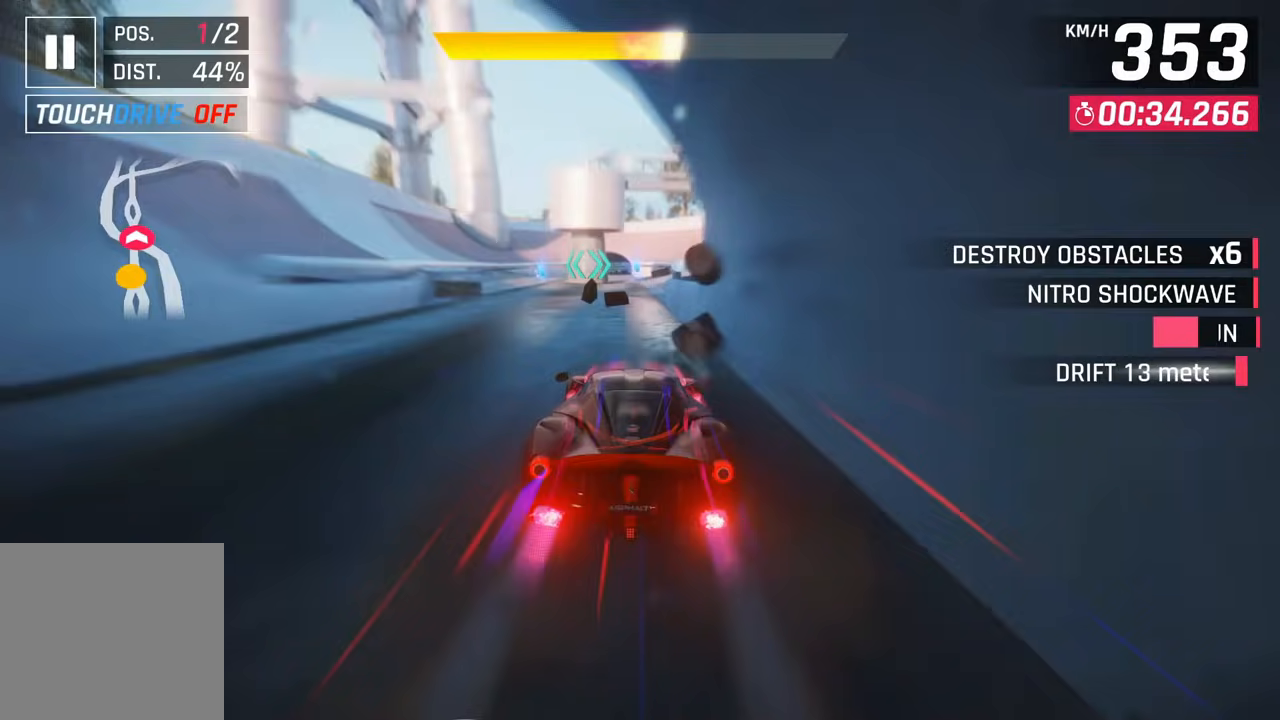
{"buttons": [], "left_stick": "center", "right_stick": "center", "events": [[283, "CROSS", "down"], [333, "CROSS", "up"]]}